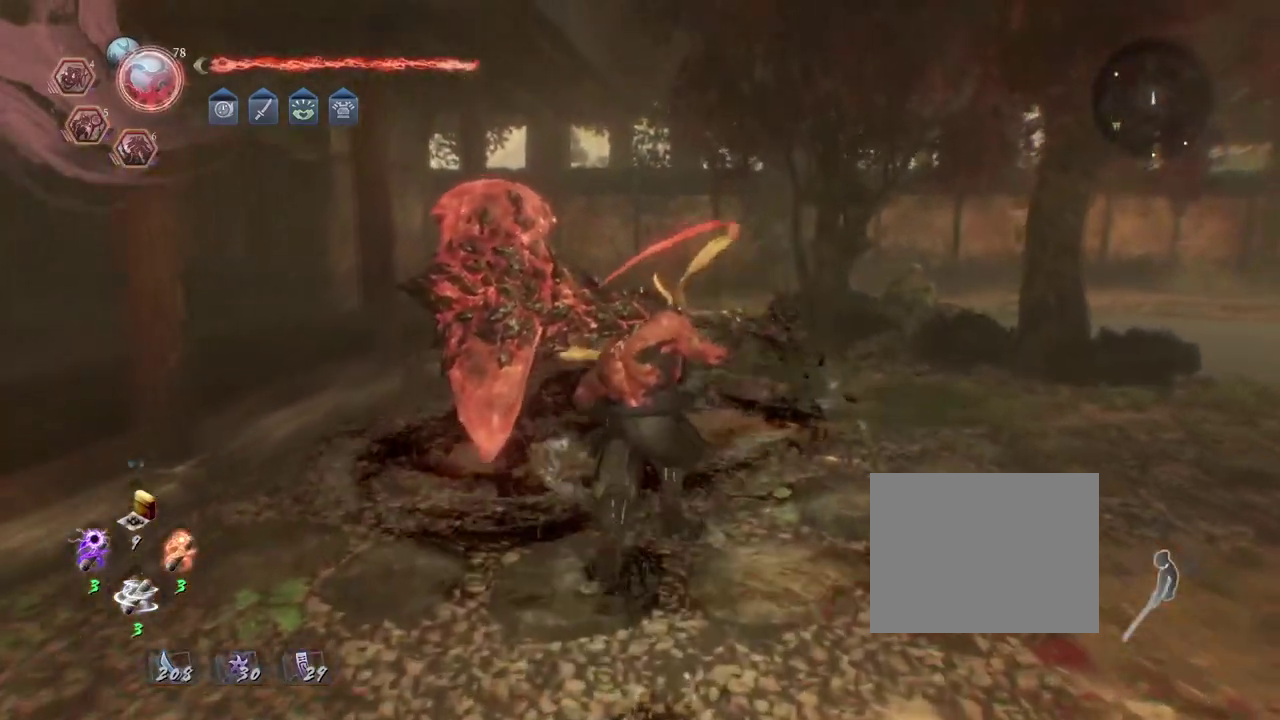
Gameplay with a controller (PlayStation layout); each line is a JSON object with the inputs held at the frame after it (dt_ms = milliseconds from this image to that frame). "events" lists button and stick changes between this image and that frame as [ms after this image, input, new state], when the widget could be followed in between. Not read: L2.
{"dt_ms": 400, "buttons": [], "left_stick": "center", "right_stick": "center", "events": [[150, "left_stick", "center"]]}
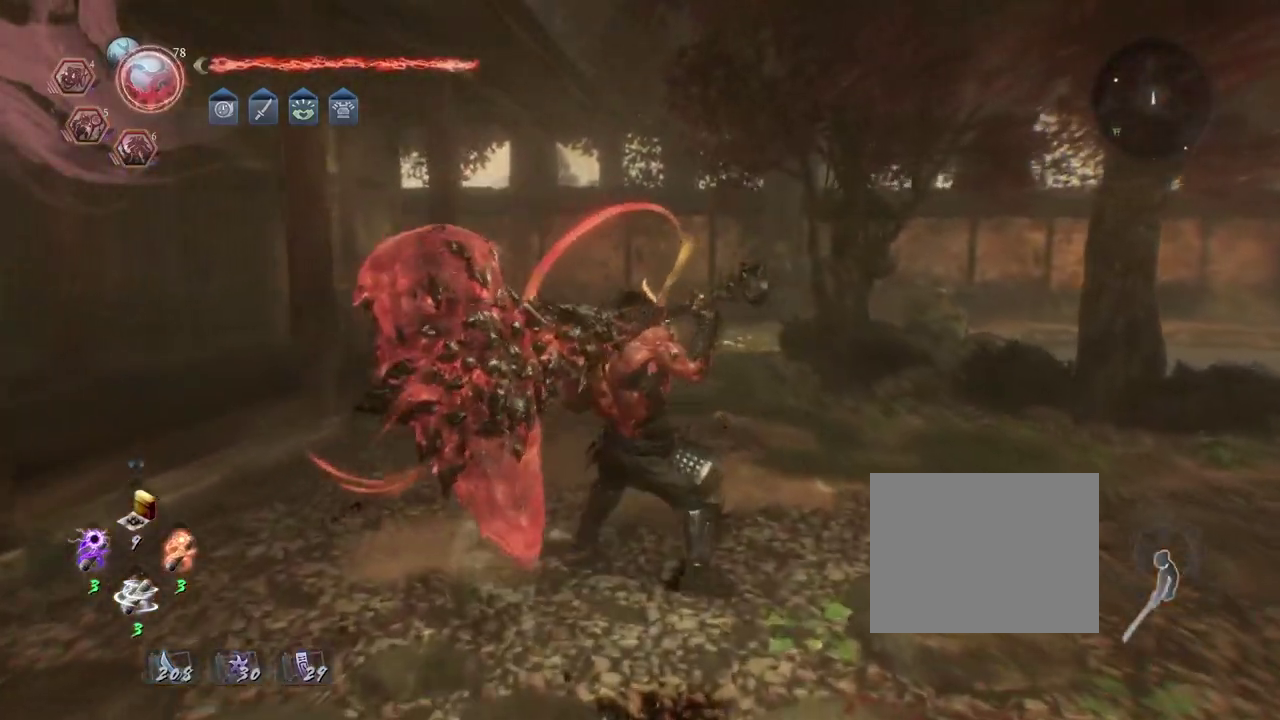
{"dt_ms": 300, "buttons": [], "left_stick": "center", "right_stick": "center", "events": []}
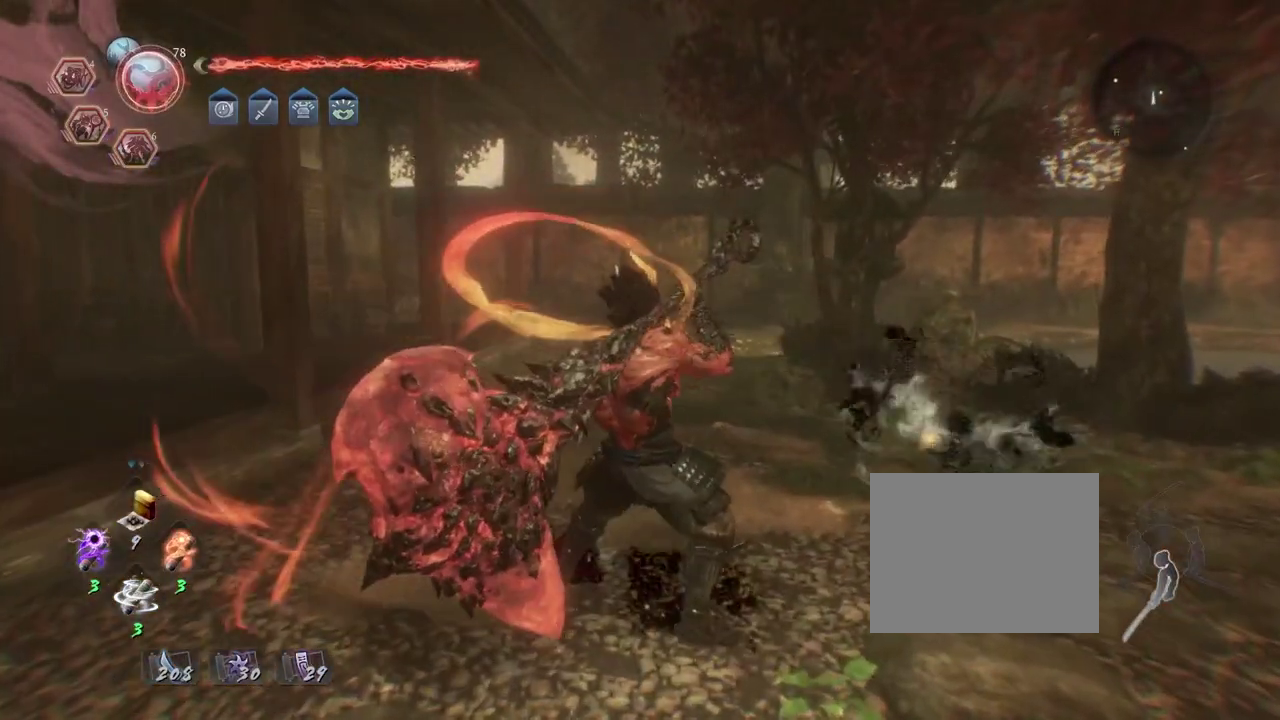
{"dt_ms": 700, "buttons": [], "left_stick": "center", "right_stick": "center", "events": [[183, "R1", "down"], [250, "CIRCLE", "down"], [350, "CIRCLE", "up"], [400, "R1", "up"]]}
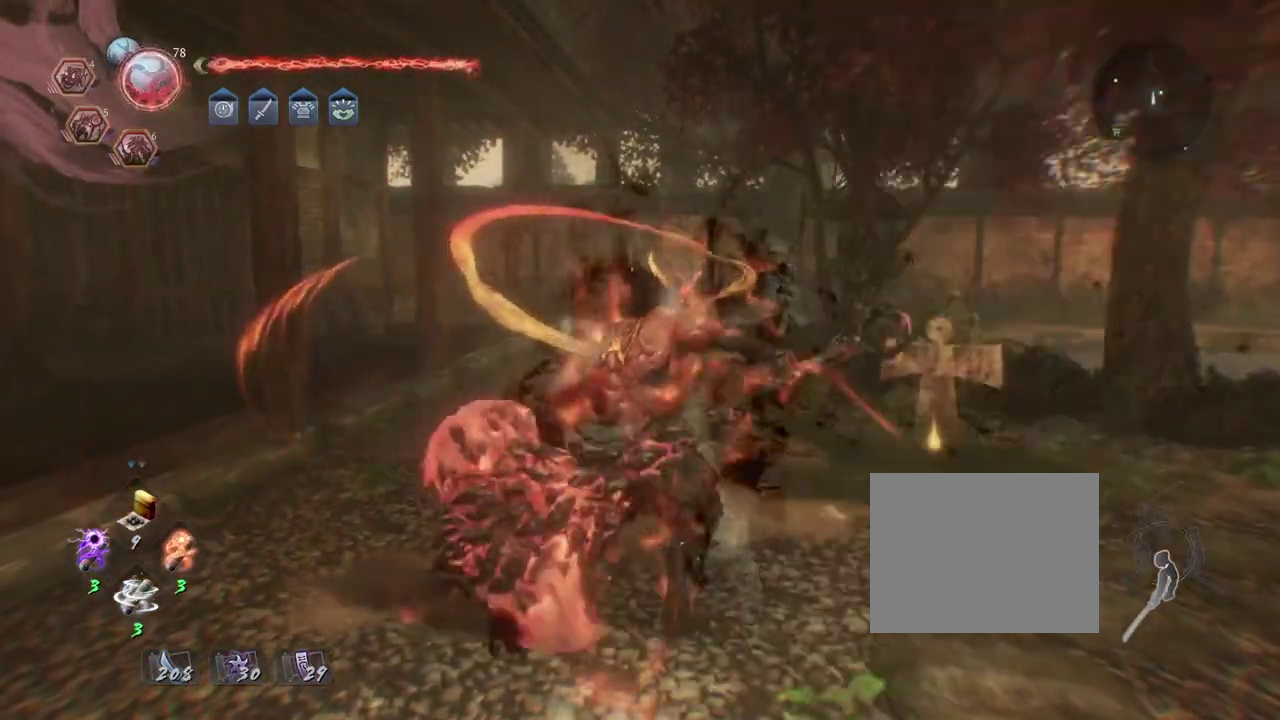
{"dt_ms": 400, "buttons": [], "left_stick": "right", "right_stick": "down-right", "events": [[283, "right_stick", "down-right"], [367, "left_stick", "right"]]}
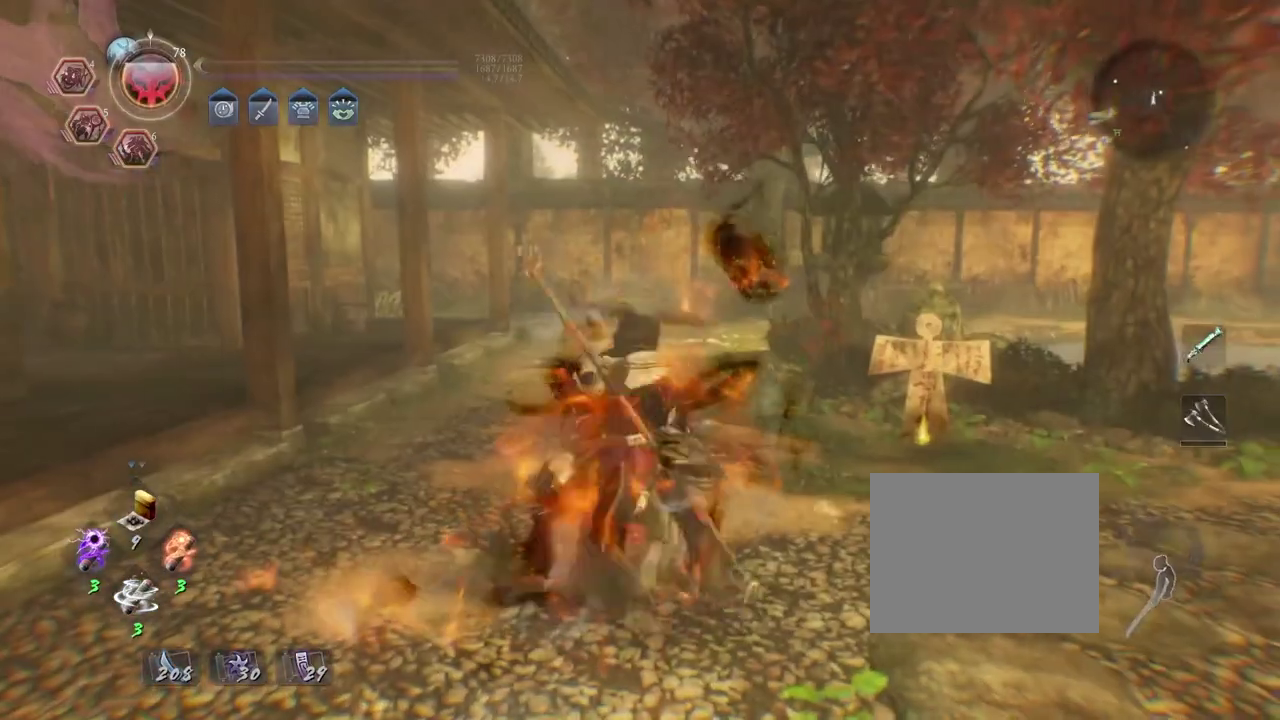
{"dt_ms": 800, "buttons": [], "left_stick": "up-right", "right_stick": "down-right", "events": [[550, "left_stick", "up-right"]]}
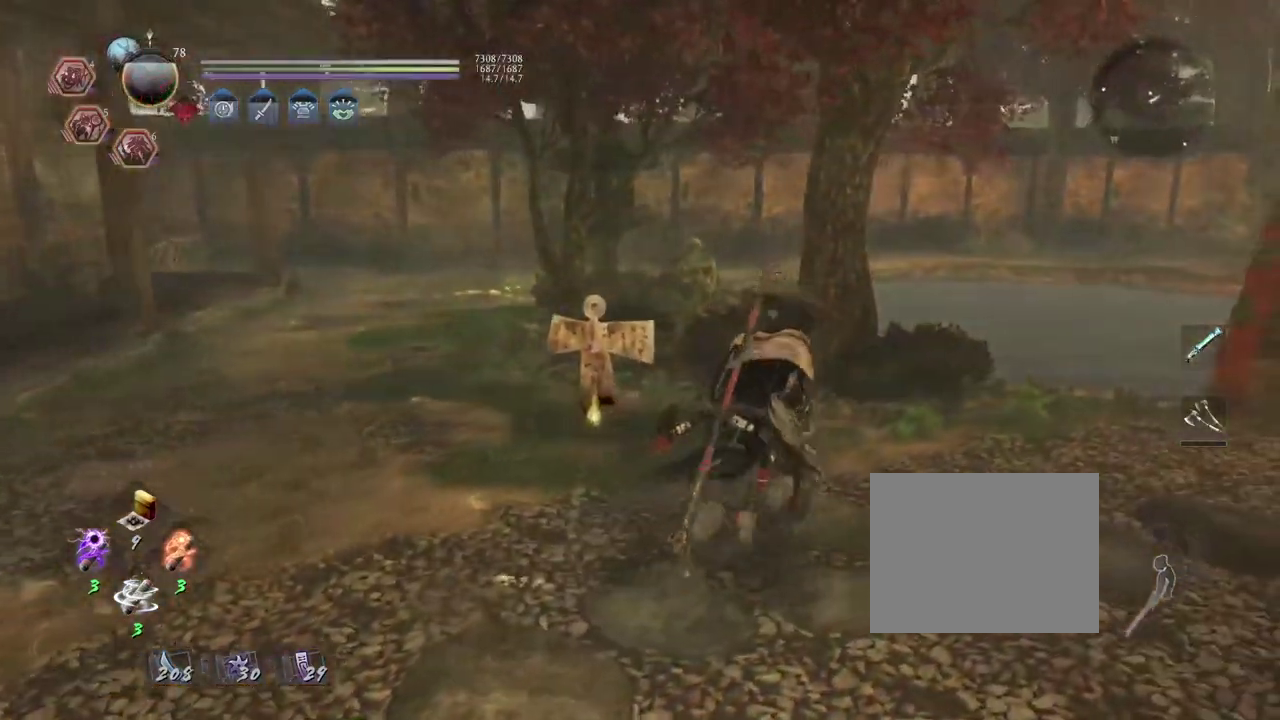
{"dt_ms": 300, "buttons": [], "left_stick": "center", "right_stick": "center", "events": [[50, "right_stick", "center"], [100, "left_stick", "center"]]}
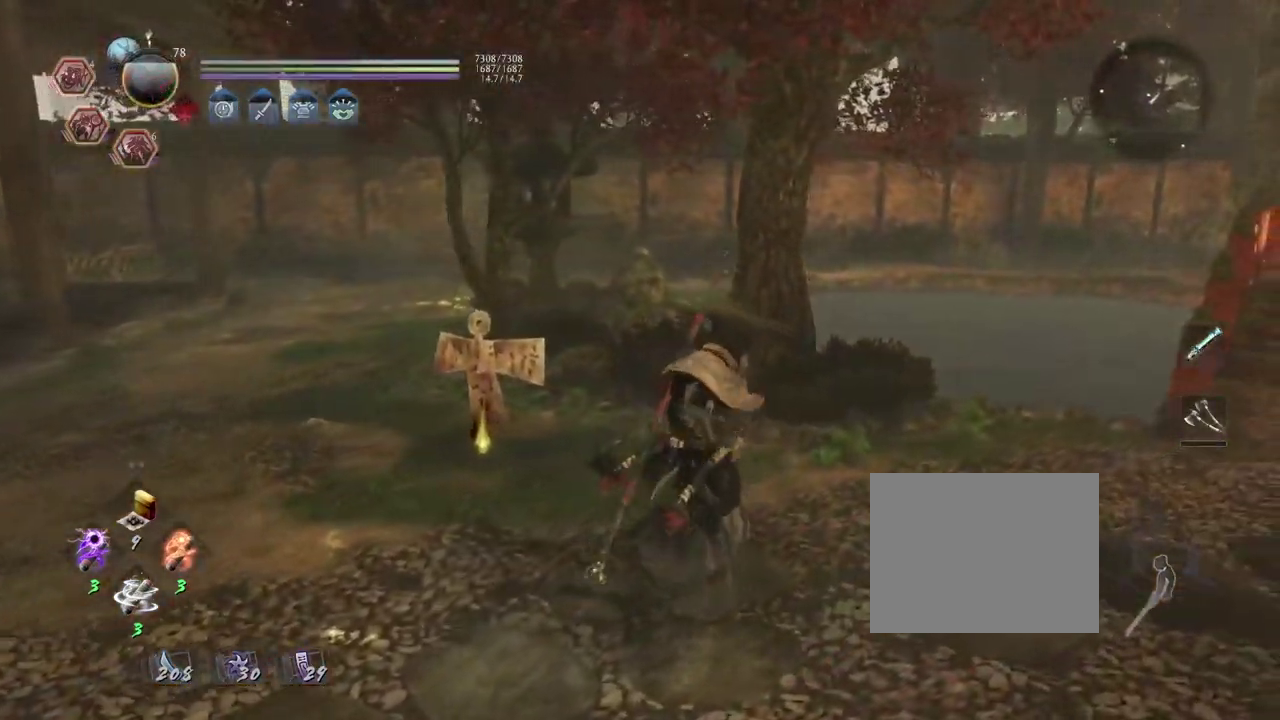
{"dt_ms": 500, "buttons": [], "left_stick": "down-left", "right_stick": "down-right", "events": [[50, "left_stick", "left"], [433, "right_stick", "down-right"], [483, "left_stick", "down-left"]]}
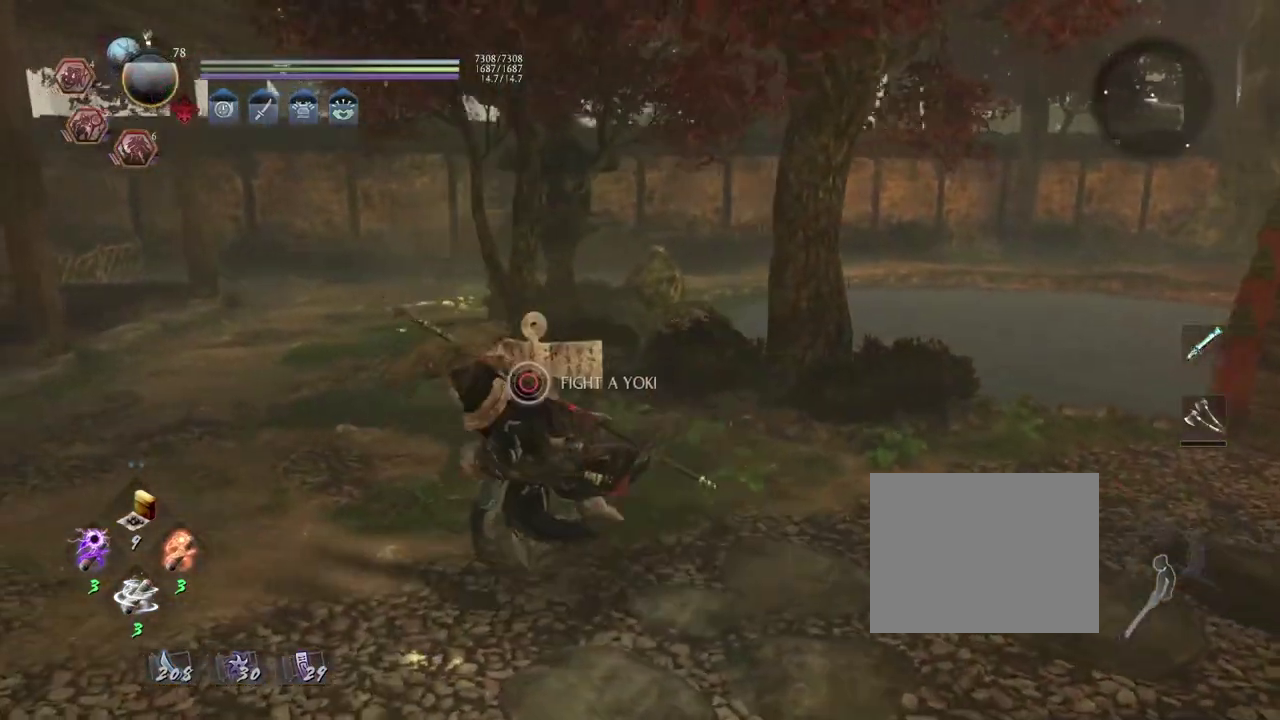
{"dt_ms": 700, "buttons": [], "left_stick": "up-left", "right_stick": "center", "events": [[83, "left_stick", "down"], [167, "right_stick", "up-left"], [267, "left_stick", "right"], [283, "right_stick", "down-right"], [333, "left_stick", "up-right"], [433, "right_stick", "down"], [517, "left_stick", "up"], [617, "right_stick", "center"], [683, "left_stick", "up-left"]]}
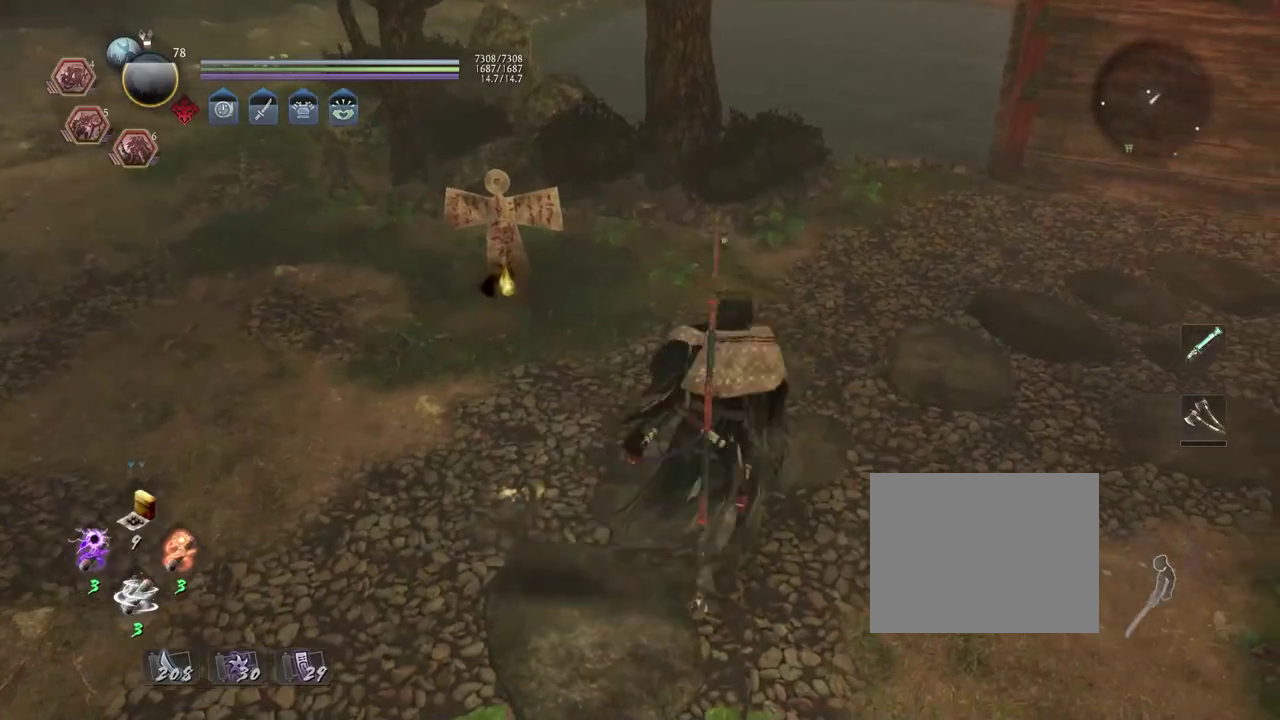
{"dt_ms": 300, "buttons": [], "left_stick": "up-left", "right_stick": "center"}
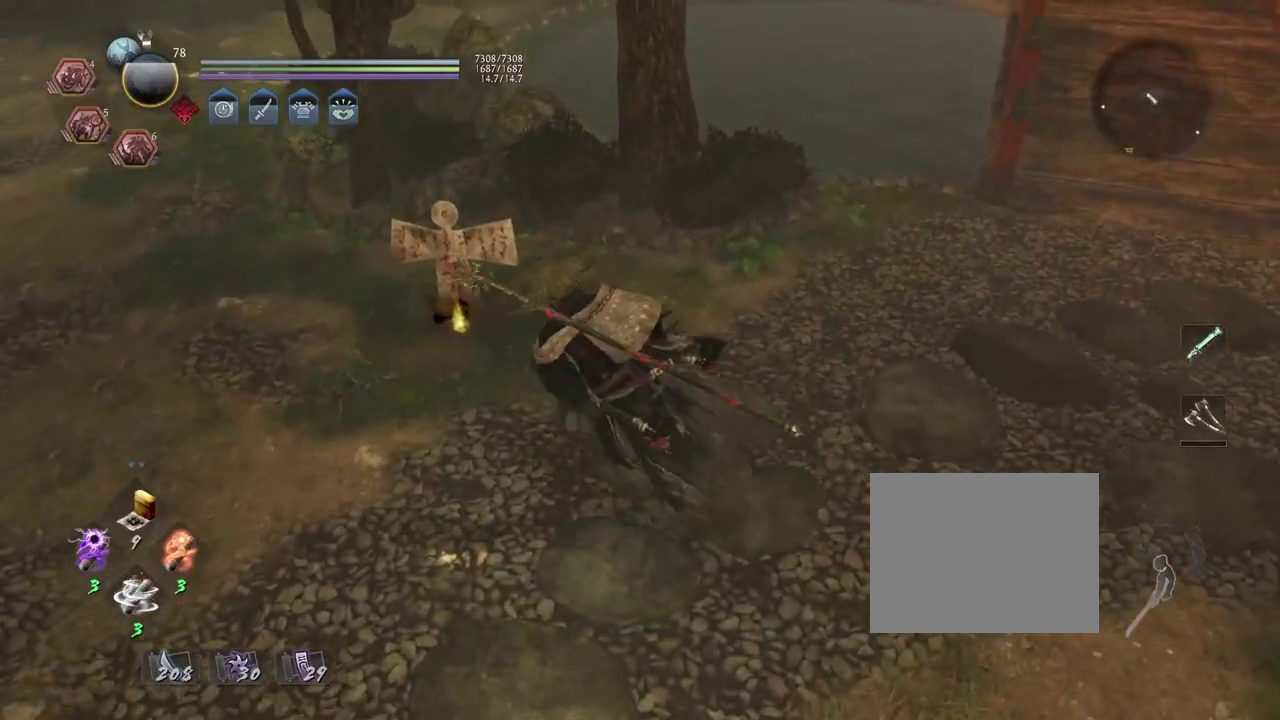
{"dt_ms": 500, "buttons": ["CIRCLE"], "left_stick": "center", "right_stick": "center", "events": [[250, "left_stick", "center"], [317, "CIRCLE", "down"]]}
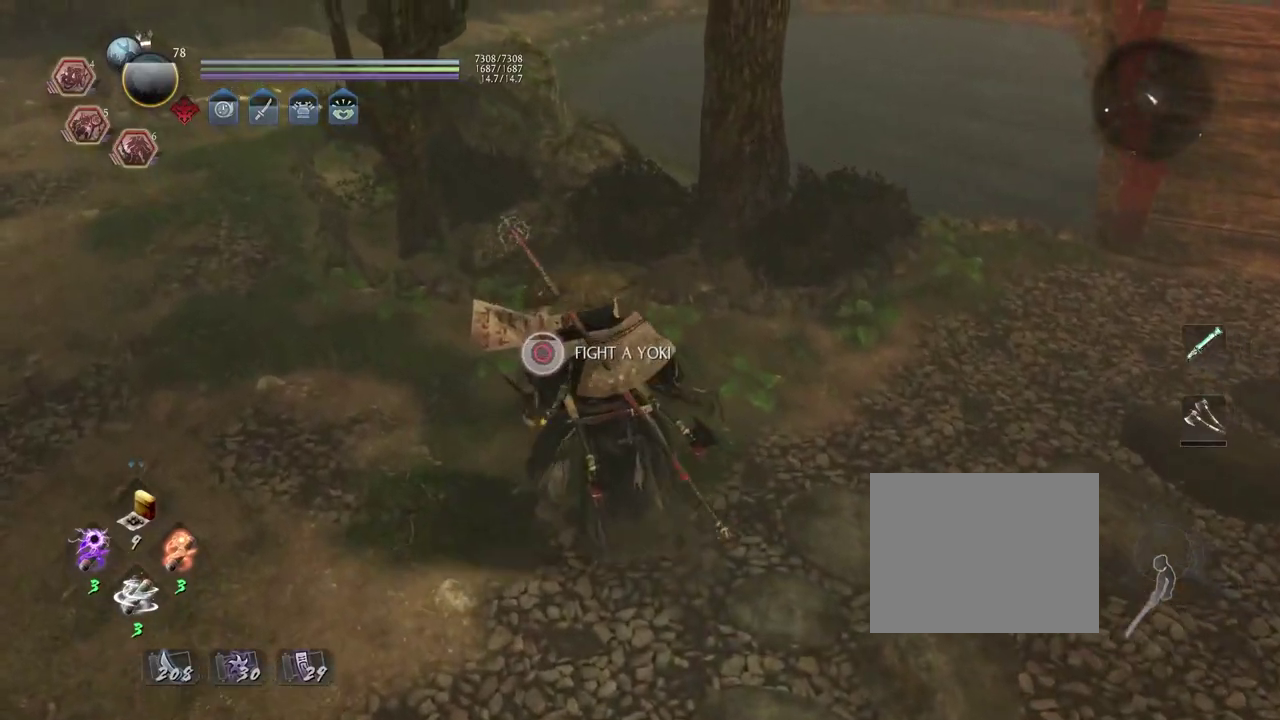
{"dt_ms": 500, "buttons": [], "left_stick": "center", "right_stick": "center", "events": [[433, "CIRCLE", "up"]]}
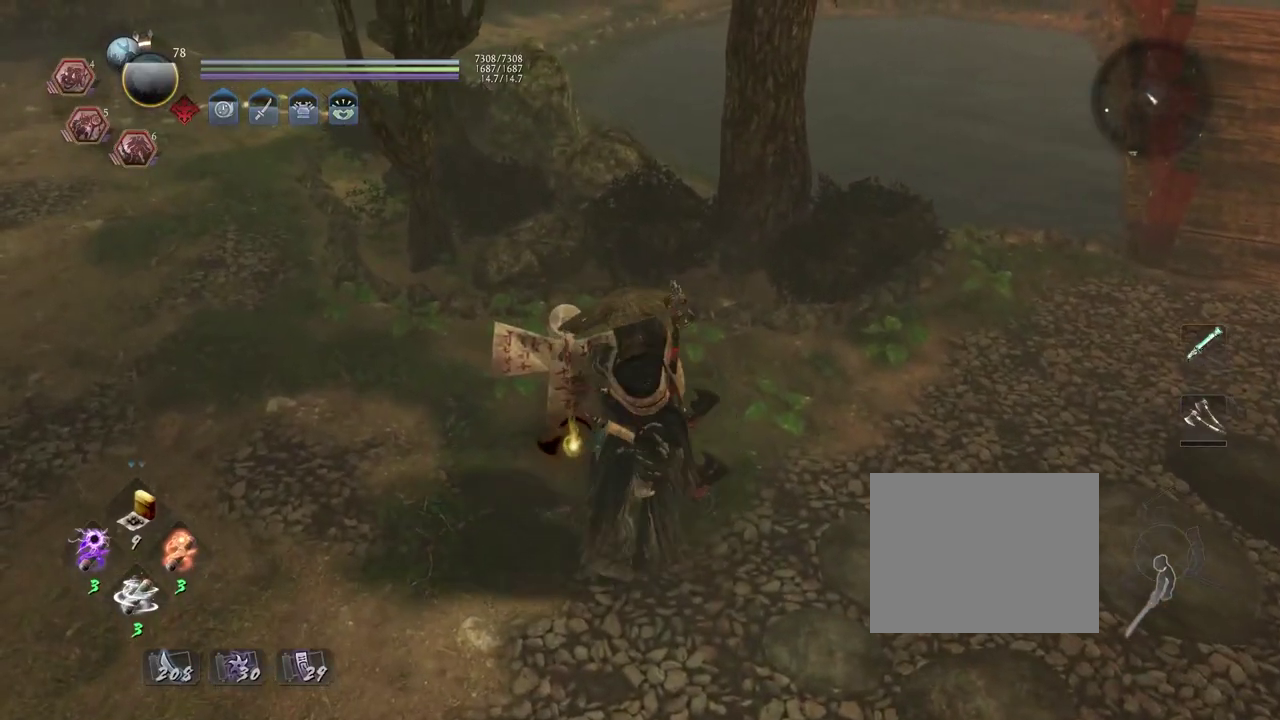
{"dt_ms": 600, "buttons": ["CROSS"], "left_stick": "down", "right_stick": "up", "events": [[67, "CROSS", "down"], [383, "left_stick", "down"], [417, "right_stick", "up"]]}
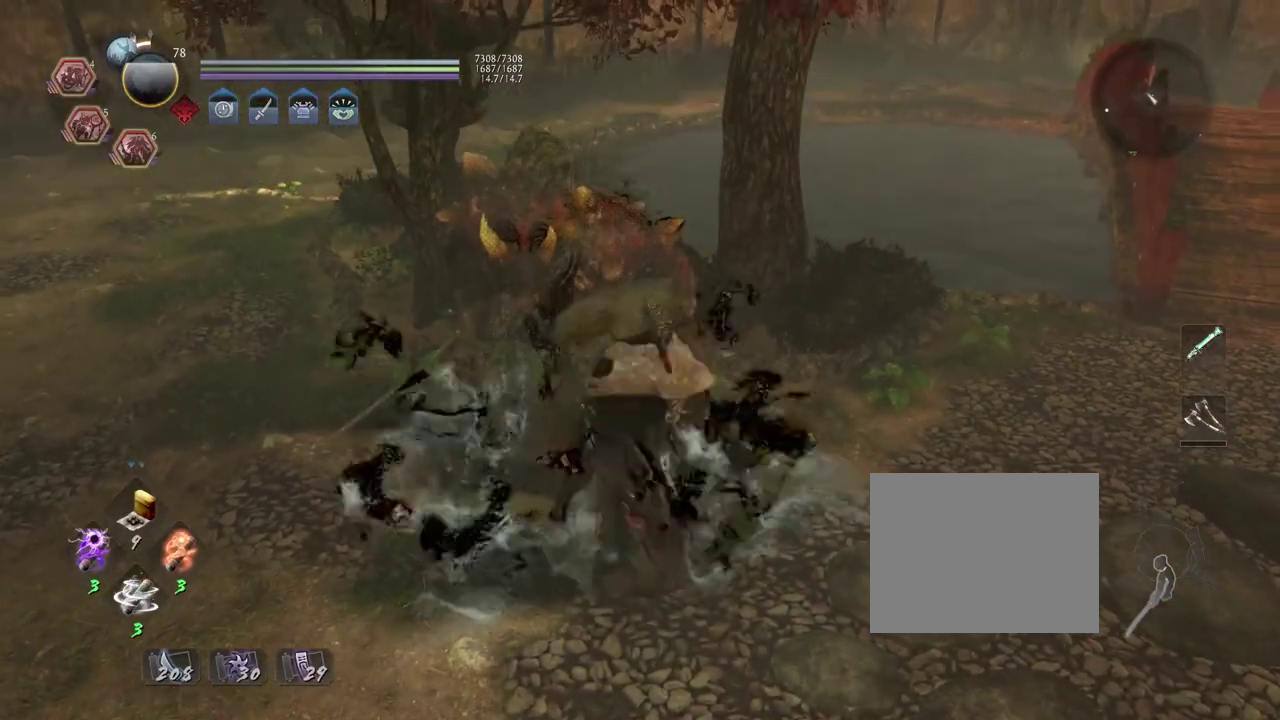
{"dt_ms": 400, "buttons": ["L1"], "left_stick": "down", "right_stick": "center", "events": [[33, "right_stick", "center"], [333, "CROSS", "up"], [333, "L1", "down"]]}
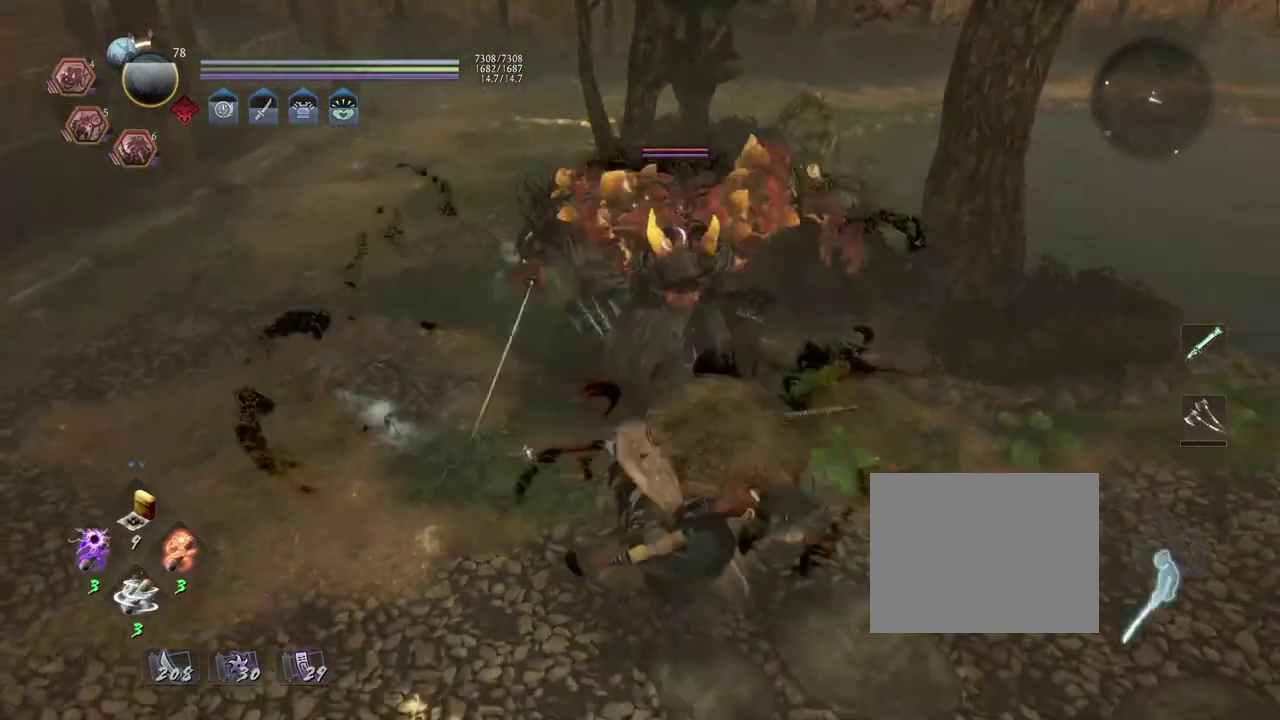
{"dt_ms": 400, "buttons": ["CROSS"], "left_stick": "down-left", "right_stick": "center", "events": [[17, "CROSS", "down"], [83, "L1", "up"], [183, "left_stick", "down-left"]]}
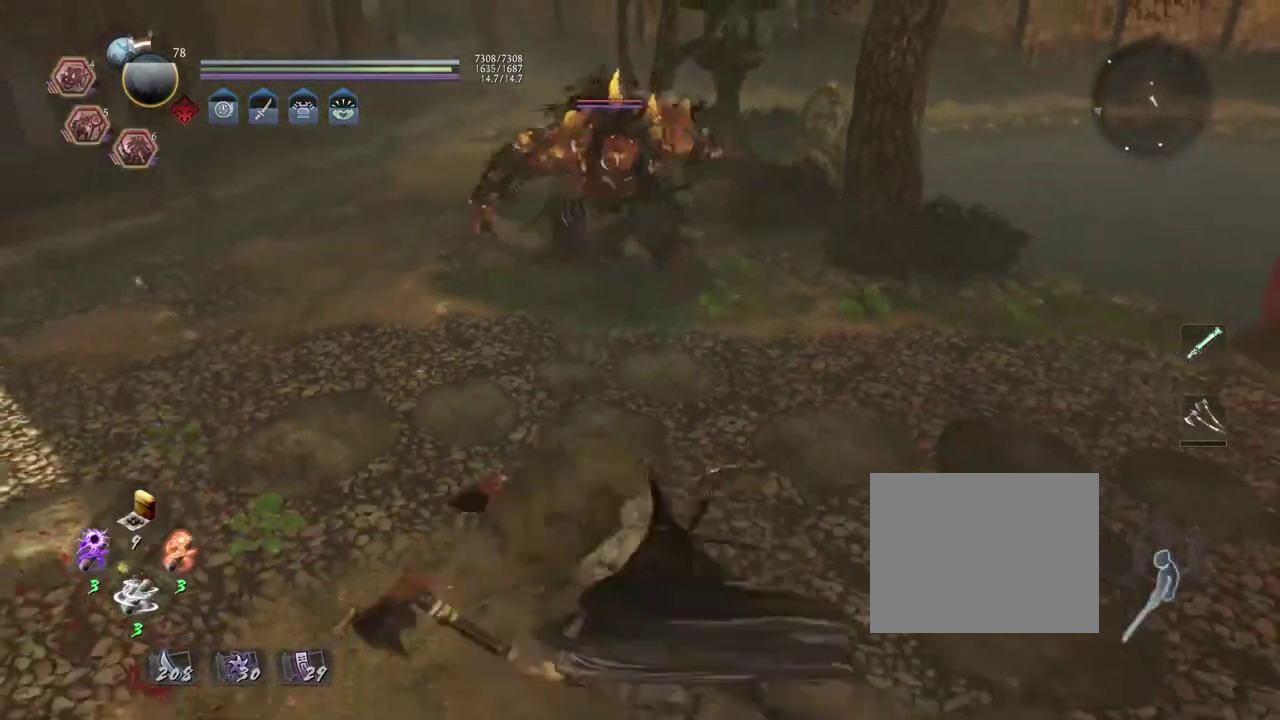
{"dt_ms": 800, "buttons": ["CROSS", "L1"], "left_stick": "down", "right_stick": "center", "events": [[50, "CROSS", "up"], [183, "left_stick", "up-left"], [283, "left_stick", "up"], [583, "left_stick", "down-right"], [717, "left_stick", "down"], [733, "L1", "down"], [767, "CROSS", "down"]]}
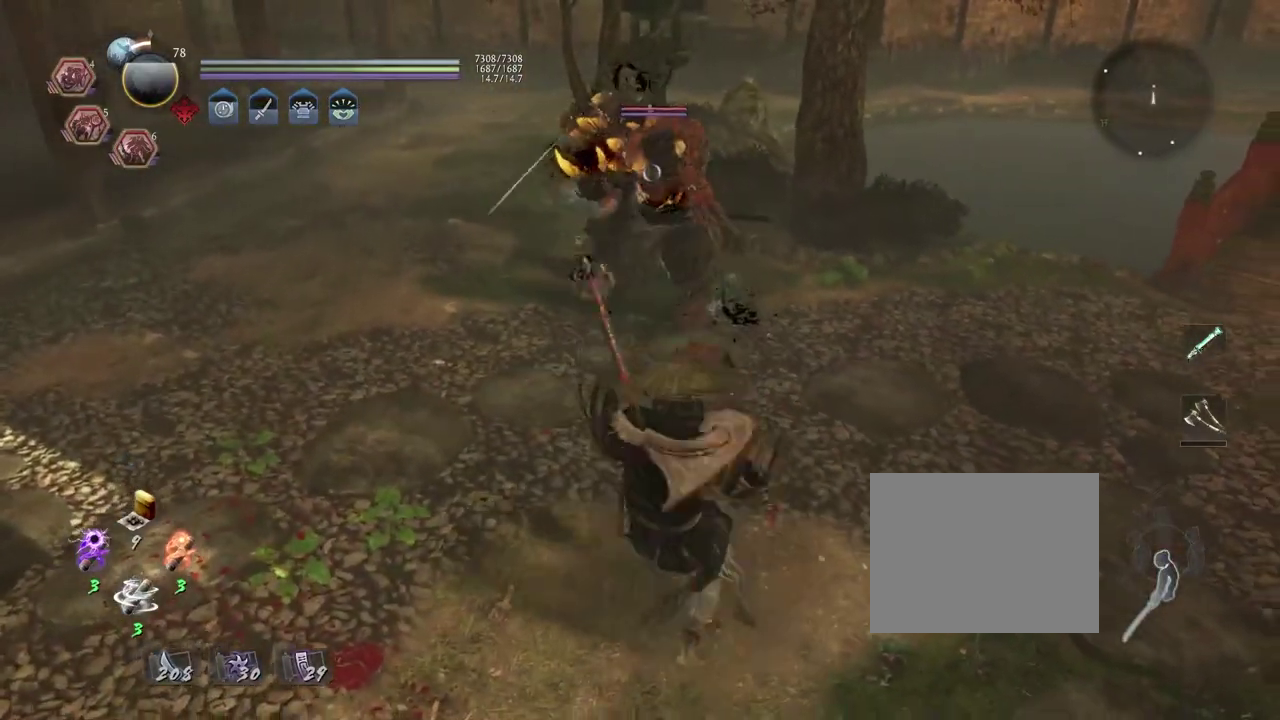
{"dt_ms": 300, "buttons": [], "left_stick": "down-left", "right_stick": "center", "events": [[100, "CROSS", "up"], [117, "left_stick", "down-left"], [133, "L1", "up"]]}
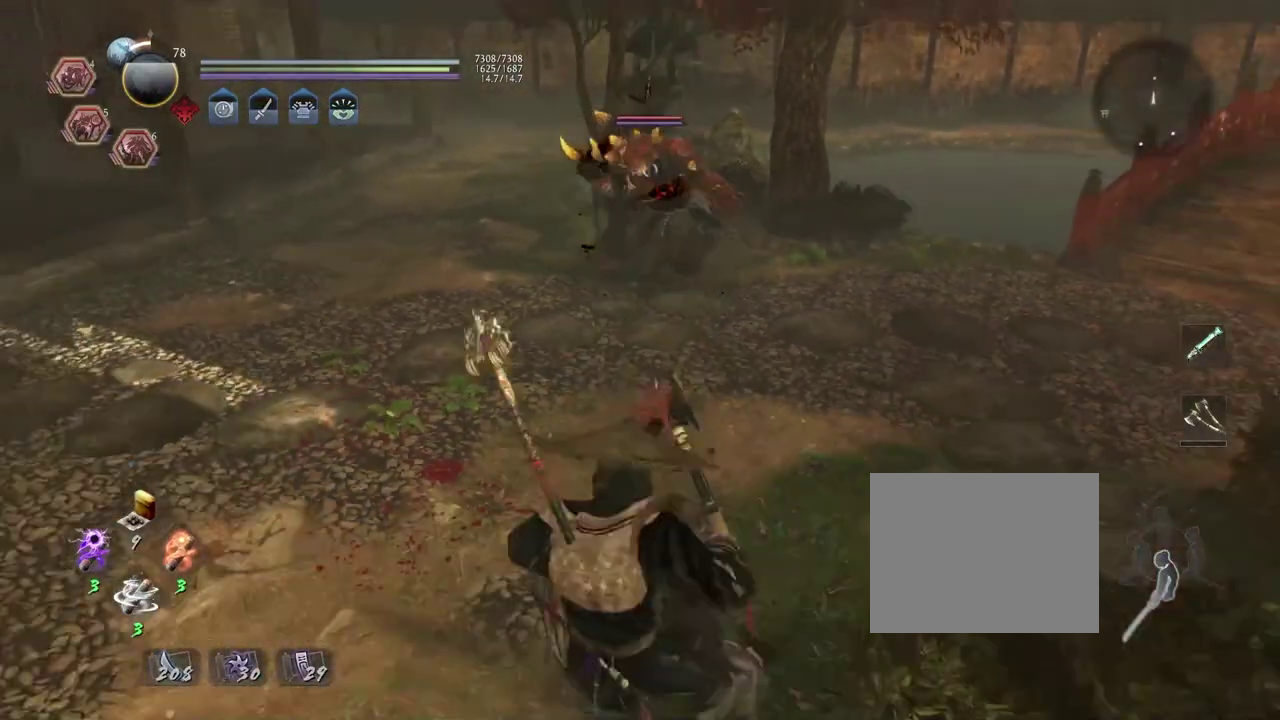
{"dt_ms": 400, "buttons": ["TRIANGLE", "R1"], "left_stick": "down-left", "right_stick": "center", "events": [[17, "R1", "down"], [50, "left_stick", "left"], [333, "TRIANGLE", "down"], [333, "left_stick", "down-left"]]}
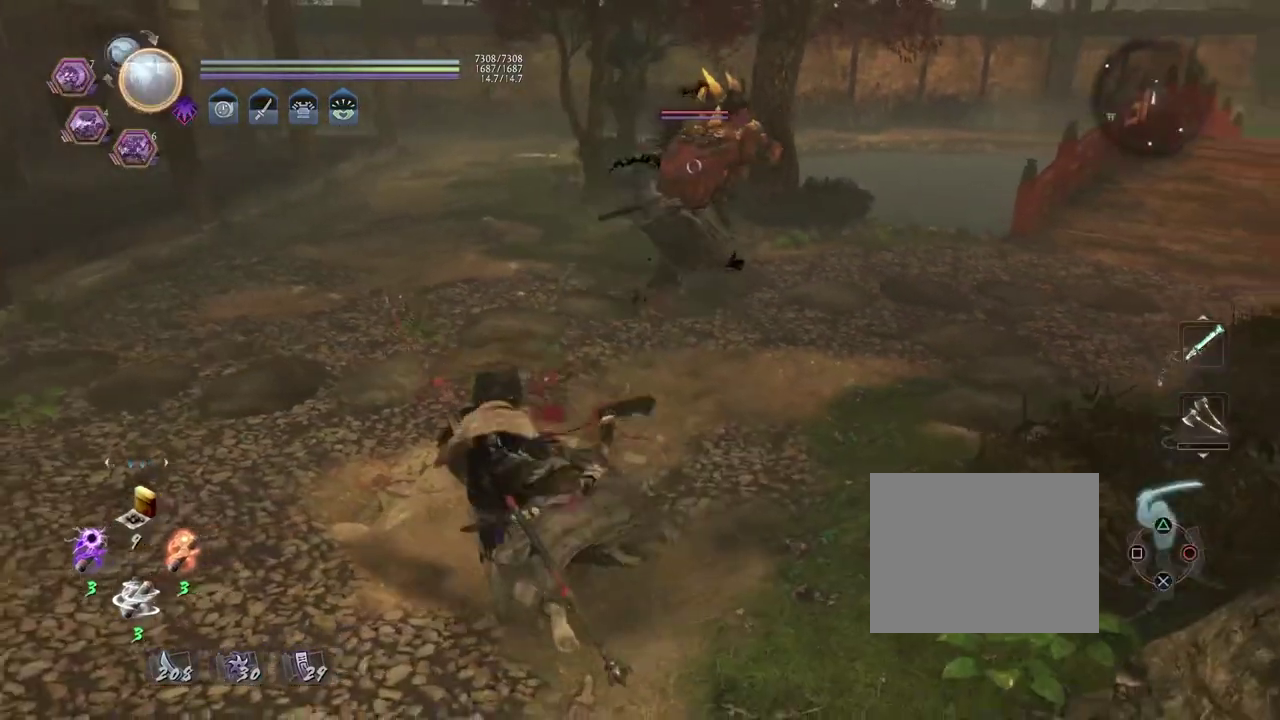
{"dt_ms": 700, "buttons": ["CROSS"], "left_stick": "up-right", "right_stick": "center", "events": [[50, "TRIANGLE", "up"], [83, "R1", "up"], [83, "left_stick", "left"], [333, "left_stick", "up-left"], [350, "CROSS", "down"], [400, "left_stick", "up-right"]]}
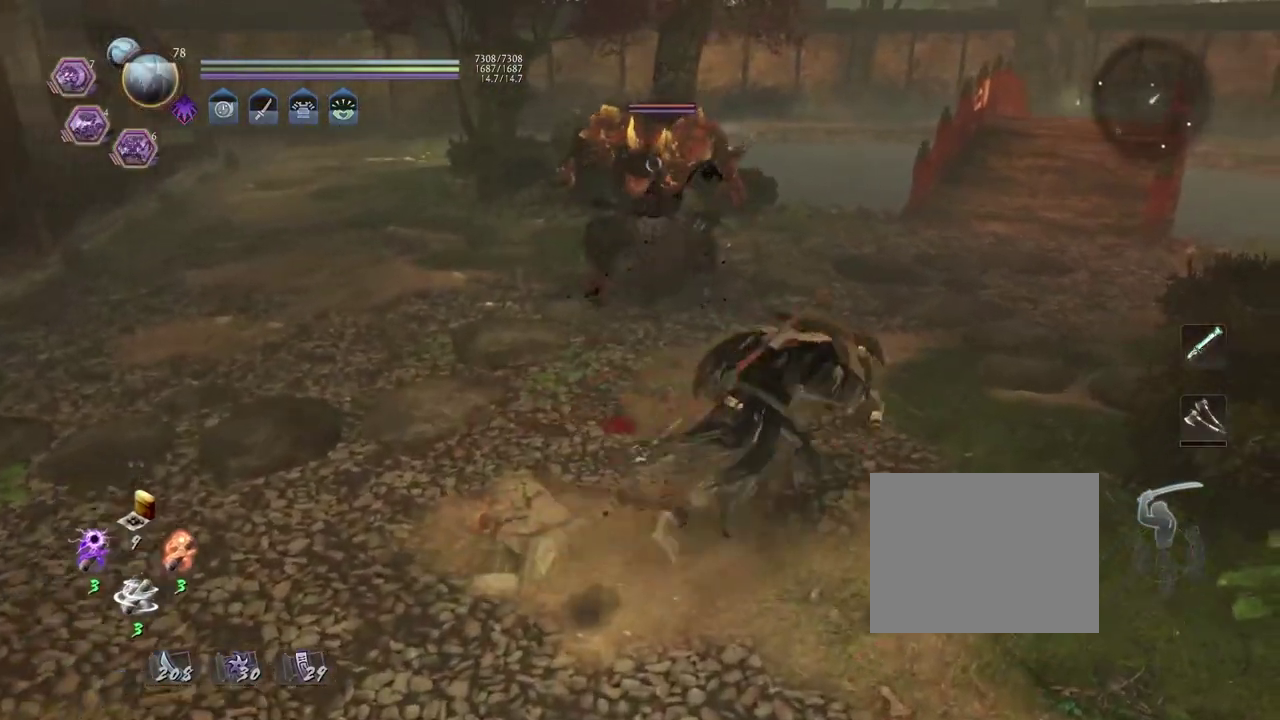
{"dt_ms": 400, "buttons": [], "left_stick": "center", "right_stick": "center", "events": [[33, "left_stick", "up"], [217, "SQUARE", "down"], [333, "SQUARE", "up"], [350, "CROSS", "up"], [383, "left_stick", "center"]]}
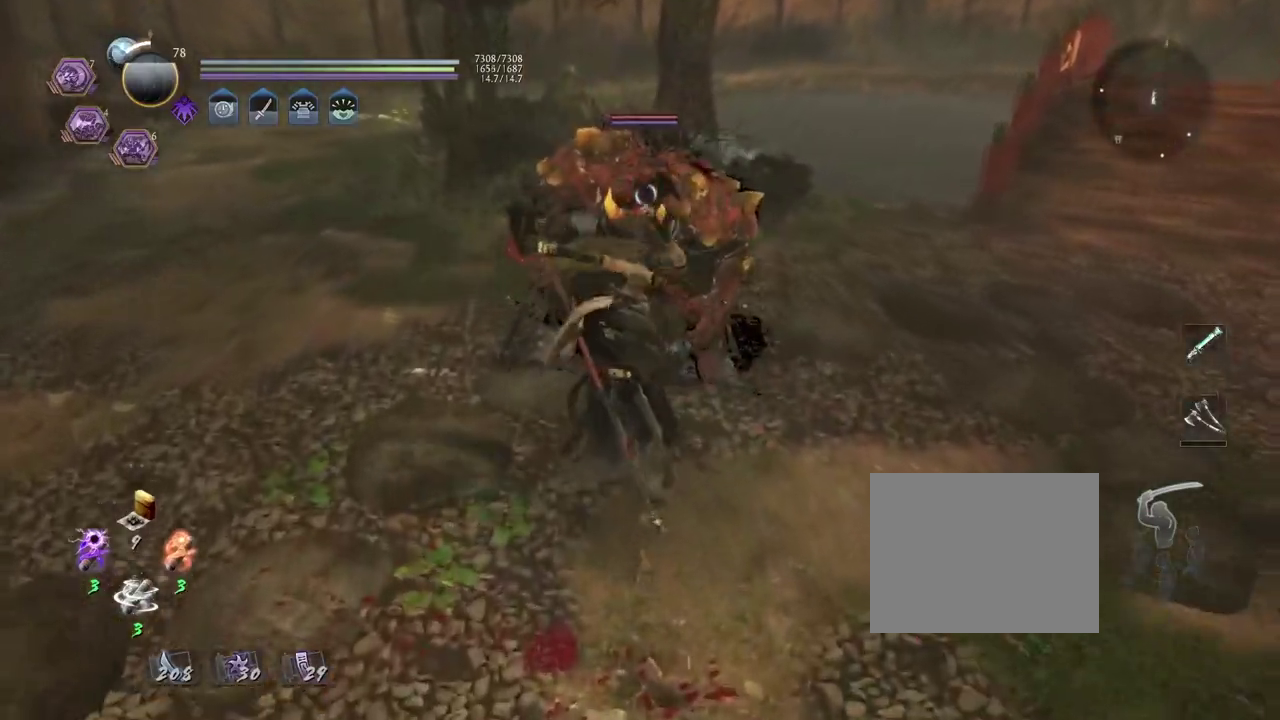
{"dt_ms": 400, "buttons": [], "left_stick": "center", "right_stick": "center", "events": [[33, "R1", "down"], [67, "CROSS", "down"], [183, "R1", "up"], [200, "CROSS", "up"]]}
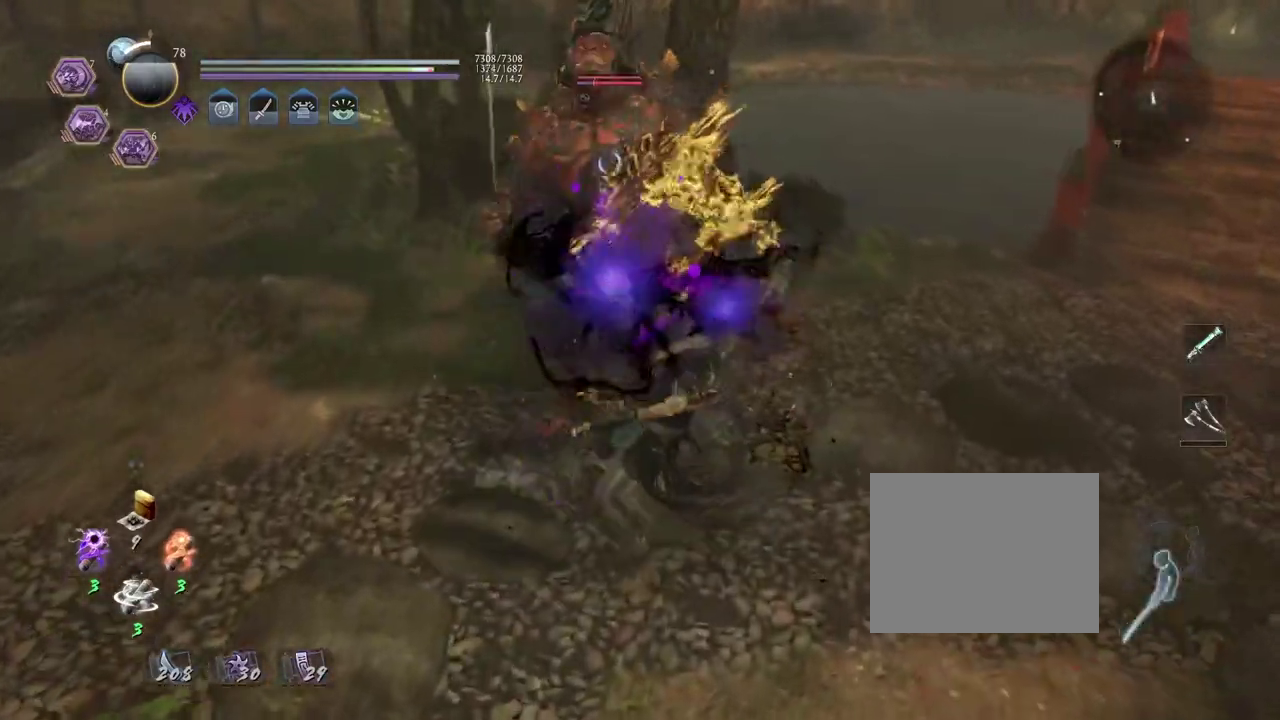
{"dt_ms": 700, "buttons": [], "left_stick": "center", "right_stick": "center", "events": [[133, "left_stick", "up"], [167, "CROSS", "down"], [233, "CROSS", "up"], [267, "left_stick", "center"], [350, "SQUARE", "down"], [450, "SQUARE", "up"], [550, "SQUARE", "down"], [633, "SQUARE", "up"]]}
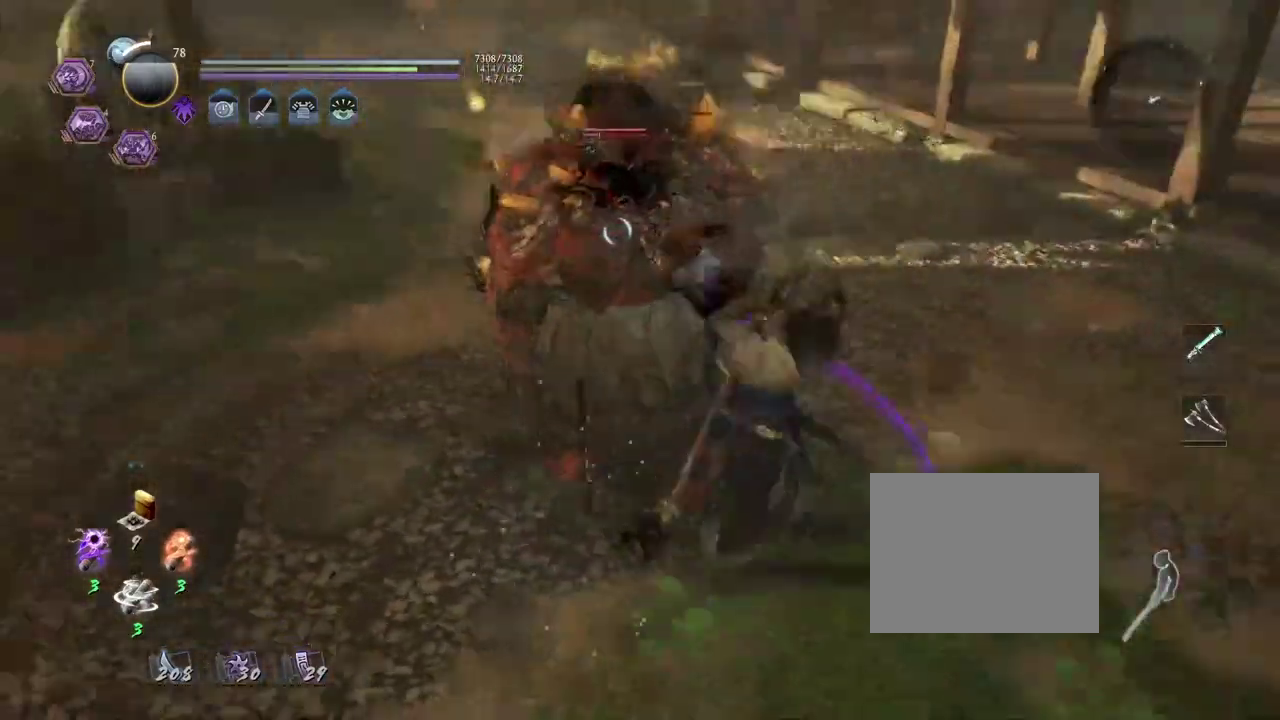
{"dt_ms": 400, "buttons": ["TRIANGLE"], "left_stick": "center", "right_stick": "center", "events": [[17, "SQUARE", "down"], [83, "SQUARE", "up"], [383, "TRIANGLE", "down"]]}
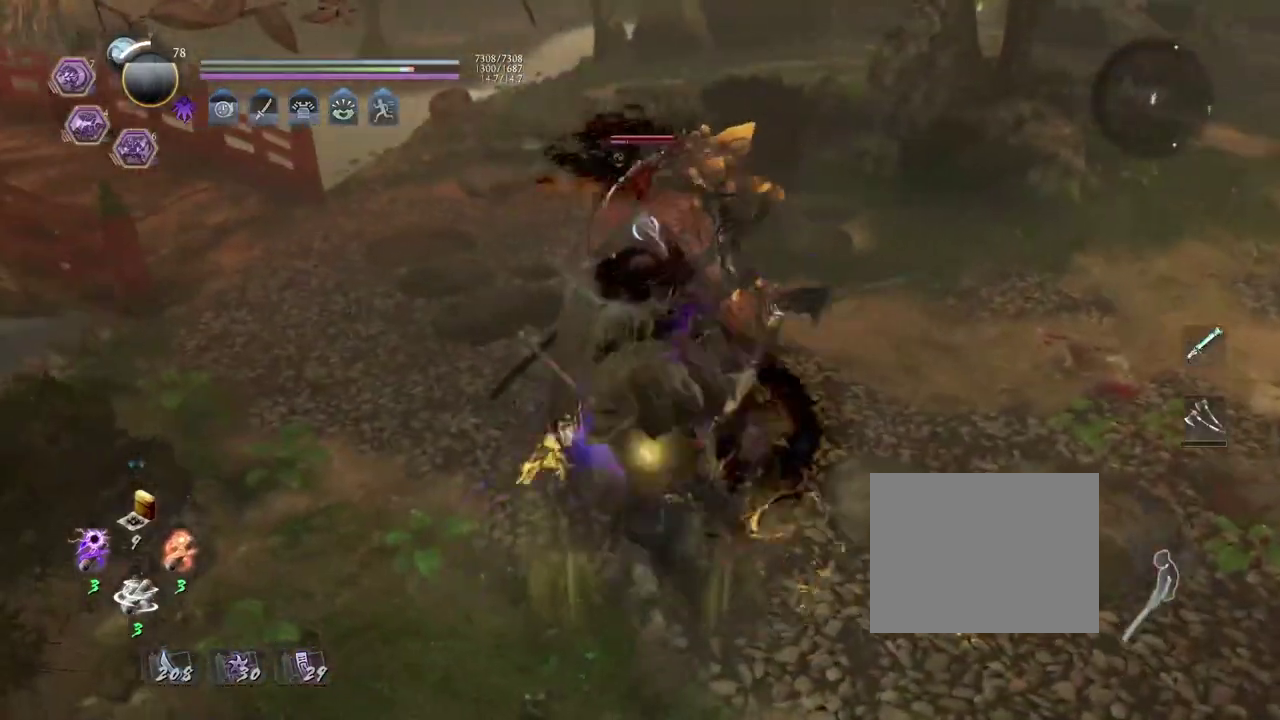
{"dt_ms": 300, "buttons": [], "left_stick": "center", "right_stick": "center", "events": [[50, "TRIANGLE", "up"], [150, "TRIANGLE", "down"], [250, "TRIANGLE", "up"]]}
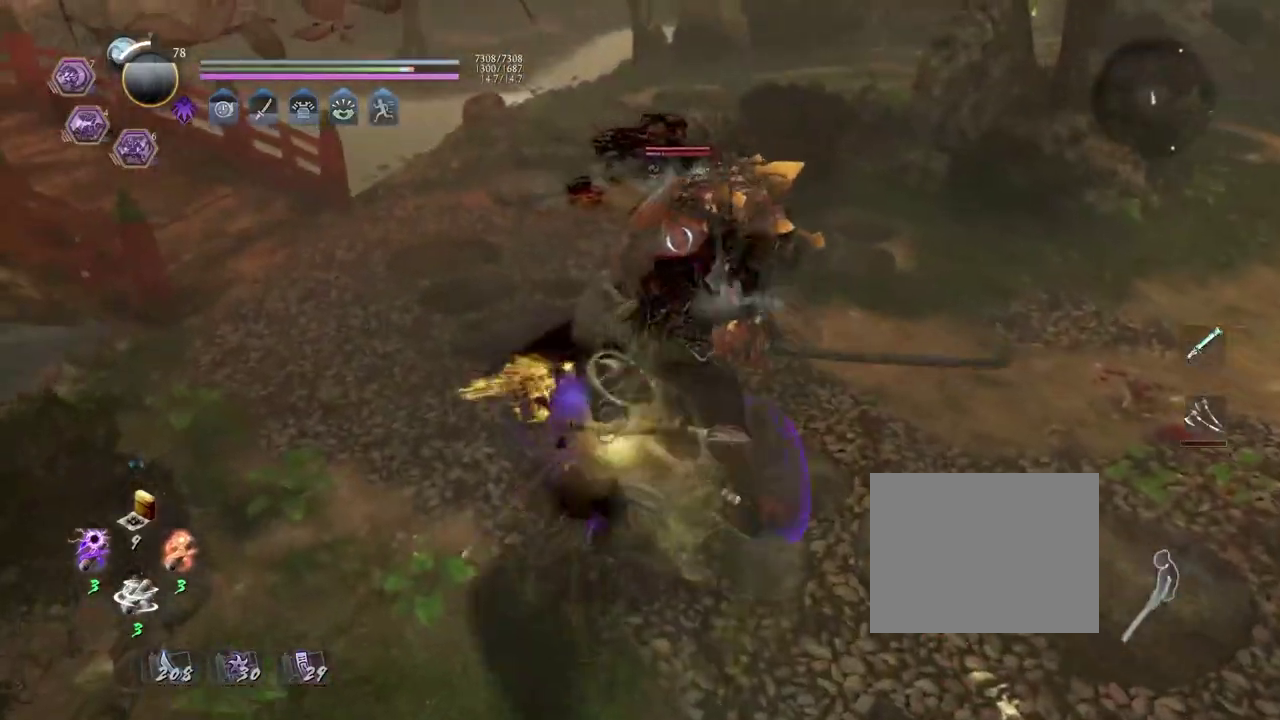
{"dt_ms": 700, "buttons": [], "left_stick": "center", "right_stick": "center", "events": [[67, "TRIANGLE", "down"], [167, "TRIANGLE", "up"], [250, "TRIANGLE", "down"], [333, "TRIANGLE", "up"]]}
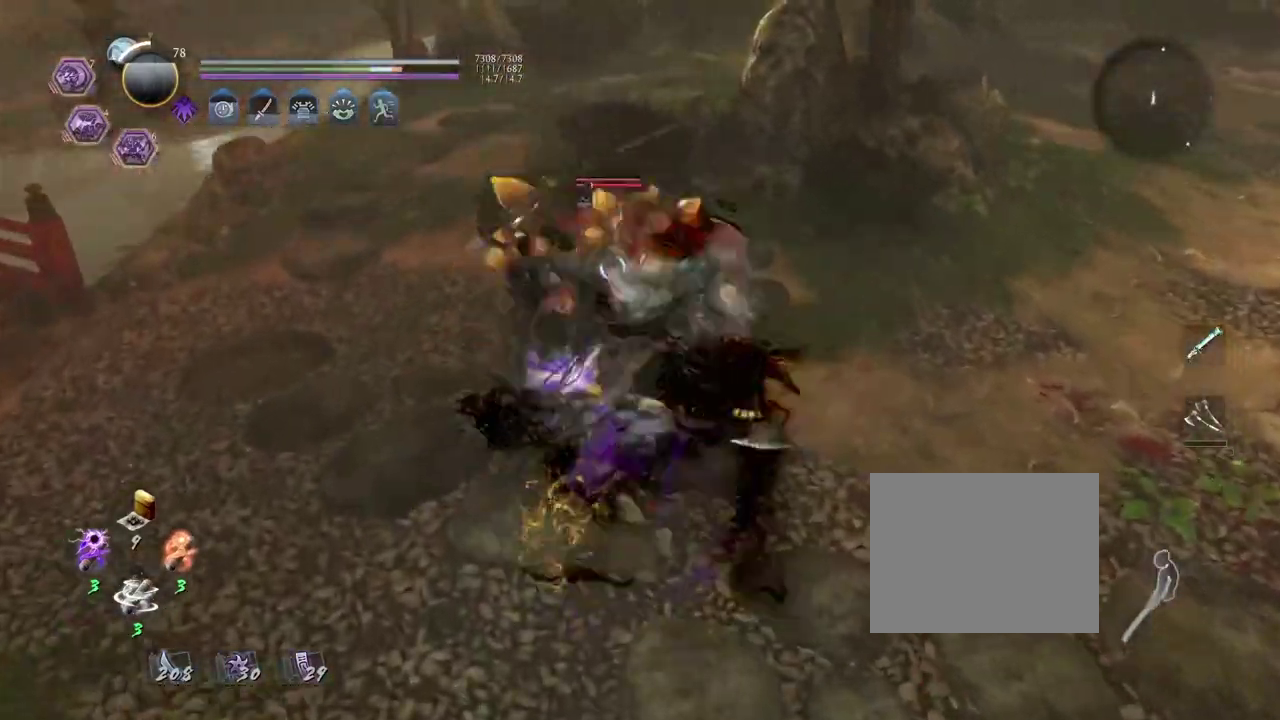
{"dt_ms": 500, "buttons": ["R2"], "left_stick": "center", "right_stick": "center", "events": [[333, "R2", "down"], [367, "SQUARE", "down"], [483, "SQUARE", "up"]]}
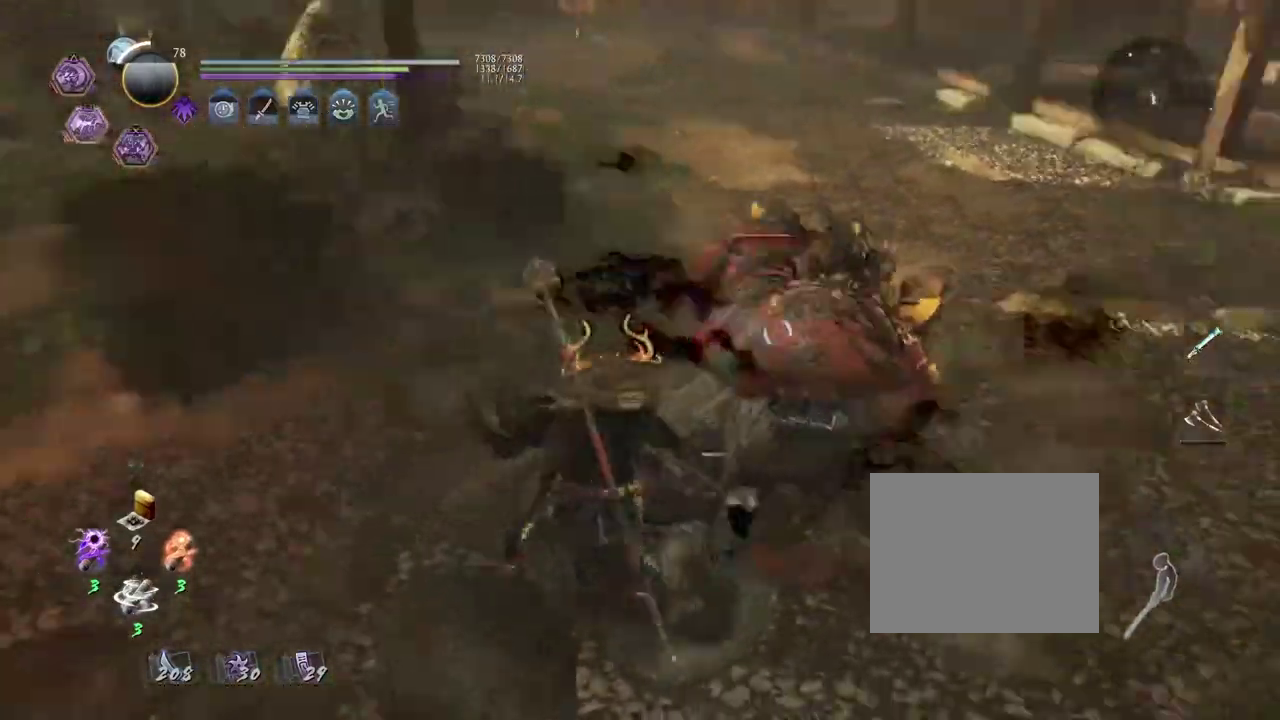
{"dt_ms": 300, "buttons": ["SQUARE", "R2"], "left_stick": "center", "right_stick": "center", "events": [[67, "SQUARE", "down"], [133, "SQUARE", "up"], [233, "SQUARE", "down"]]}